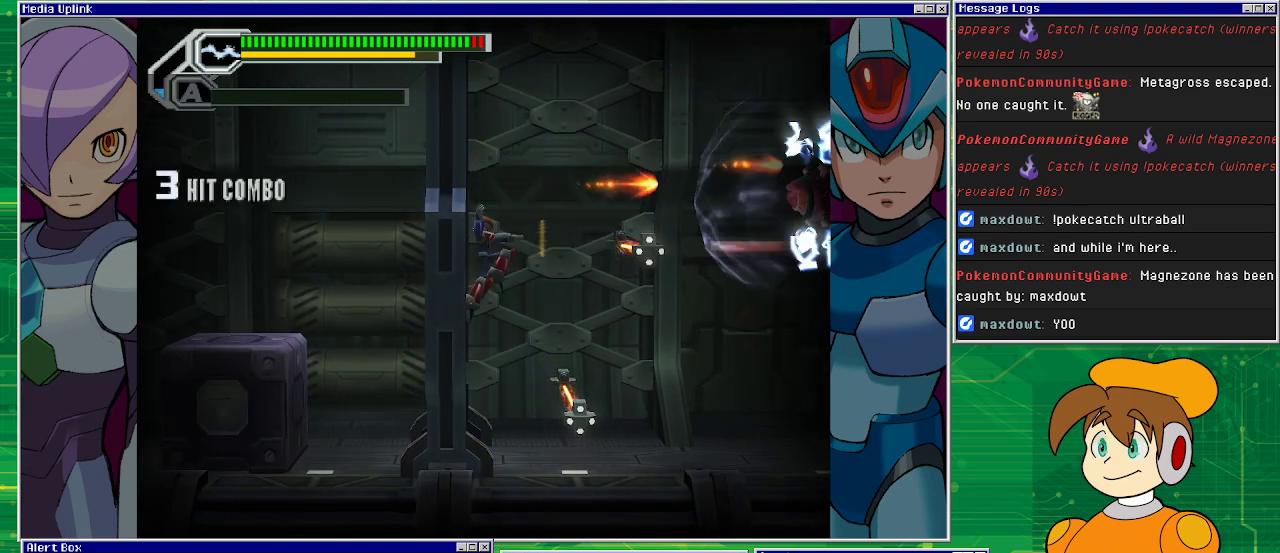
Gameplay with a controller (PlayStation layout); each line is a JSON object with the inputs held at the frame after it. "events" lists button and stick changes between this image and that frame as [ms after this image, input, new state], when the widget could be followed in between. Not read: L2 L3 R1 R2 R3 right_stick.
{"buttons": ["CROSS"], "left_stick": "center", "events": [[67, "SQUARE", "down"], [300, "SQUARE", "up"], [433, "CROSS", "down"]]}
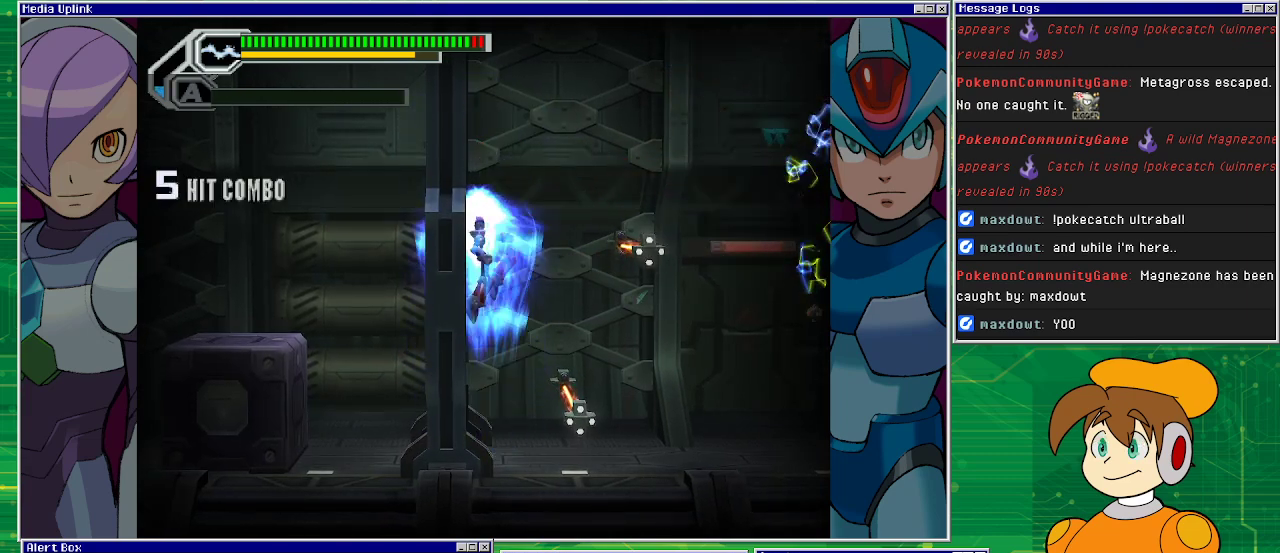
{"buttons": [], "left_stick": "center", "events": [[33, "SQUARE", "down"], [67, "CROSS", "up"], [100, "SQUARE", "up"]]}
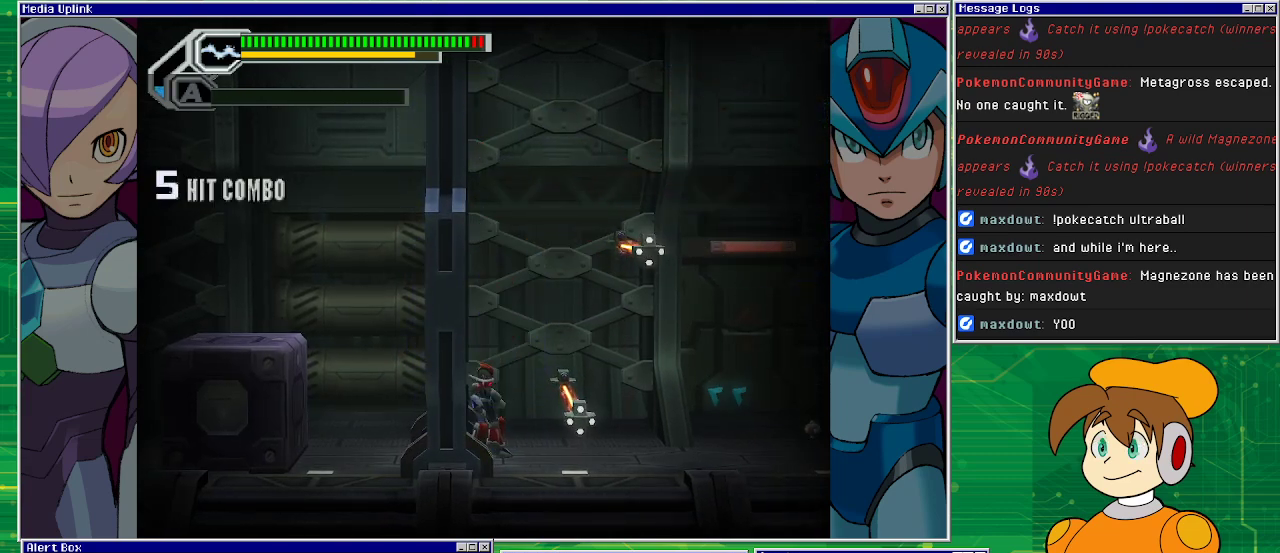
{"buttons": ["CROSS", "DPAD_RIGHT"], "left_stick": "center", "events": [[67, "DPAD_RIGHT", "down"], [100, "CROSS", "down"]]}
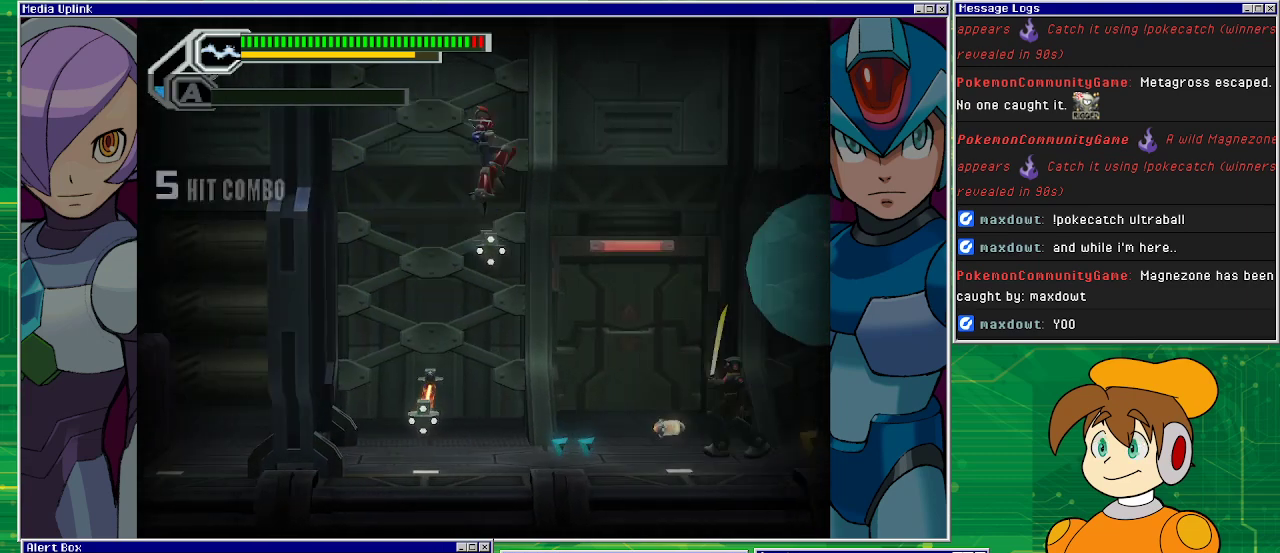
{"buttons": ["SQUARE"], "left_stick": "center", "events": [[267, "CROSS", "up"], [333, "DPAD_RIGHT", "up"], [500, "SQUARE", "down"]]}
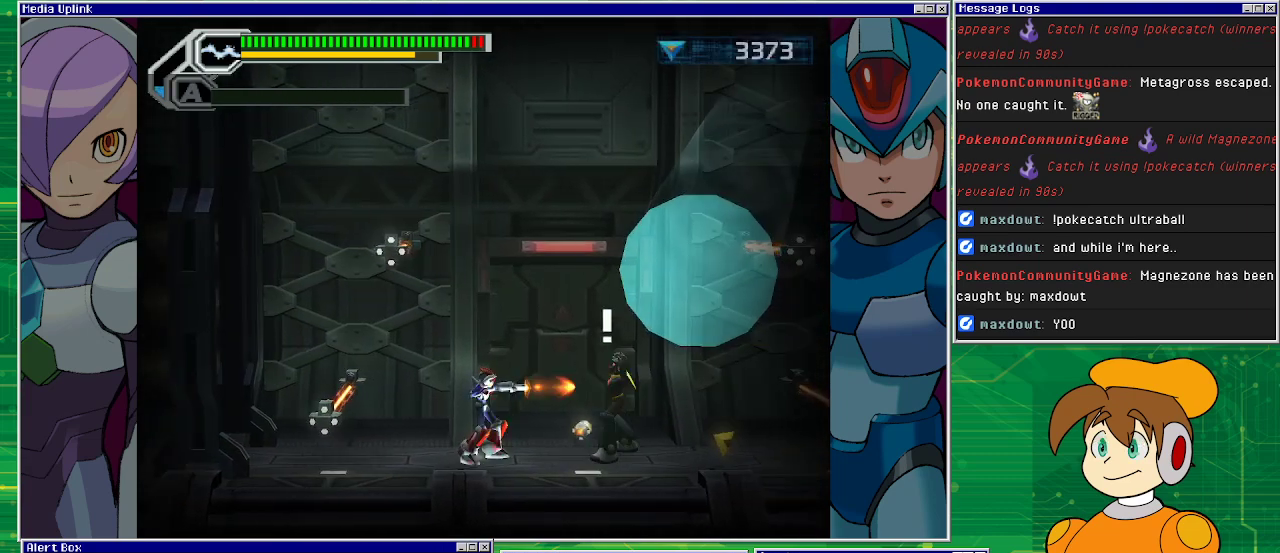
{"buttons": [], "left_stick": "center", "events": [[100, "SQUARE", "up"], [200, "SQUARE", "down"], [367, "SQUARE", "up"], [433, "SQUARE", "down"], [500, "SQUARE", "up"]]}
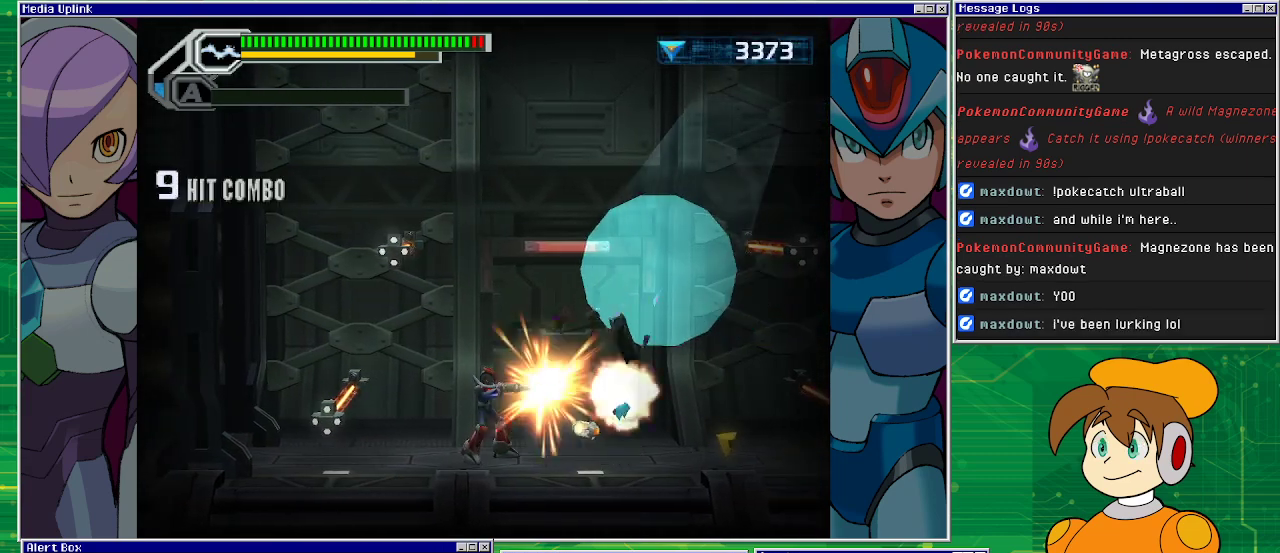
{"buttons": ["DPAD_RIGHT"], "left_stick": "center", "events": [[67, "SQUARE", "down"], [133, "SQUARE", "up"], [200, "SQUARE", "down"], [300, "SQUARE", "up"], [367, "DPAD_RIGHT", "down"]]}
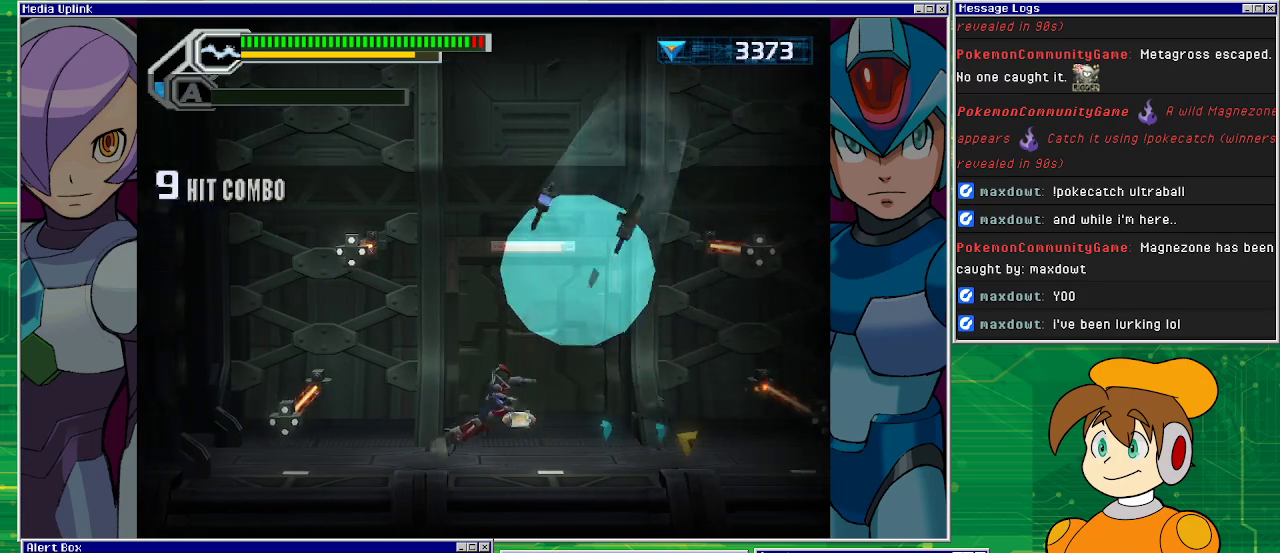
{"buttons": ["DPAD_RIGHT"], "left_stick": "center", "events": []}
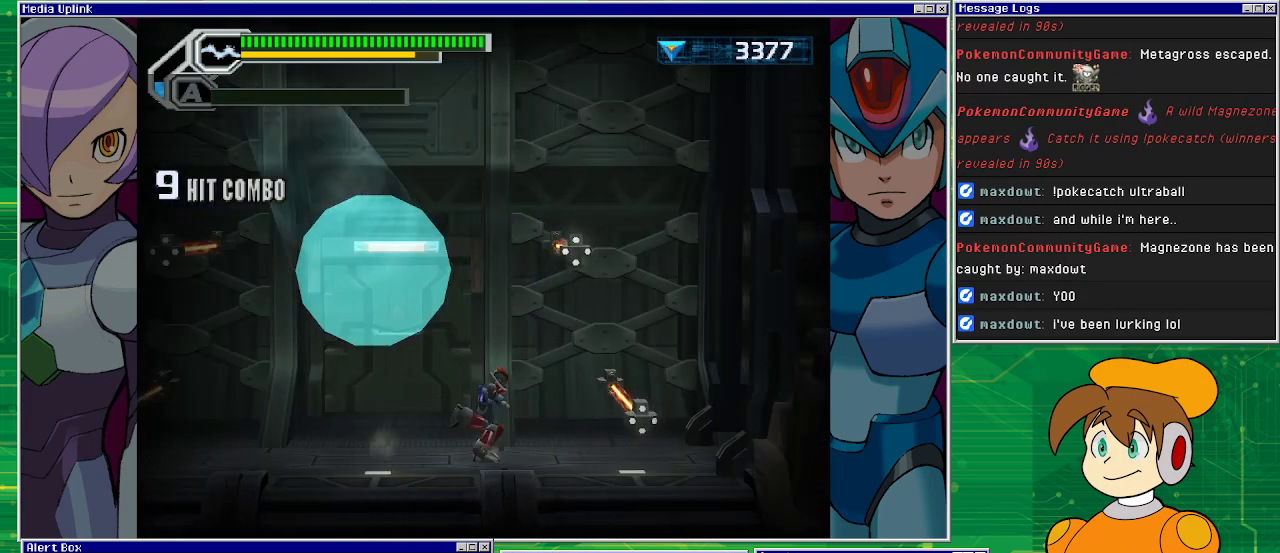
{"buttons": [], "left_stick": "center", "events": [[67, "DPAD_RIGHT", "up"]]}
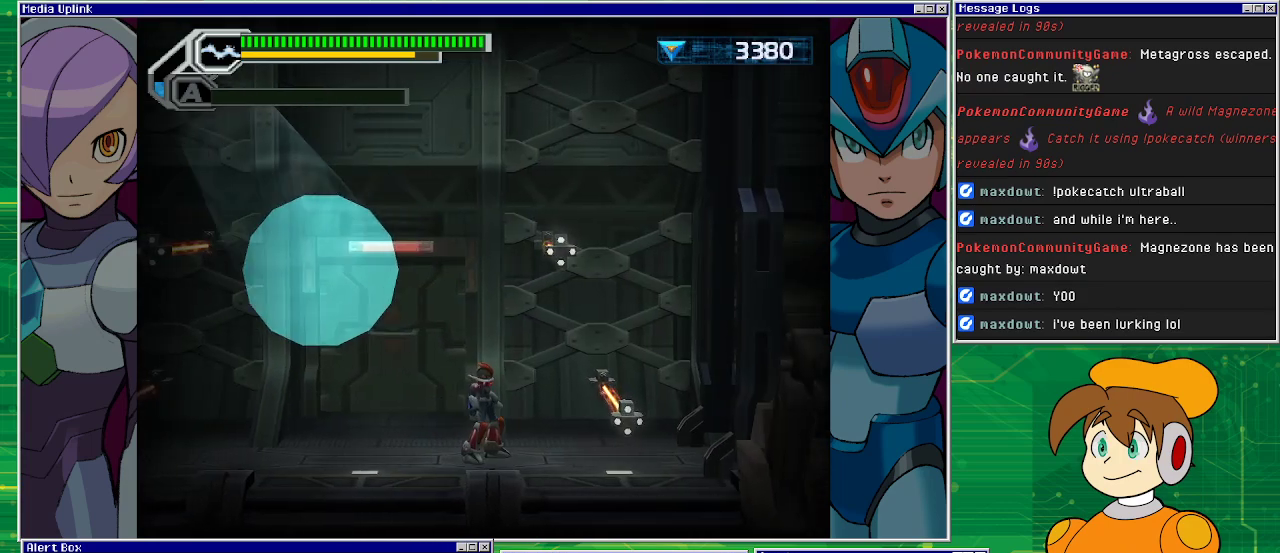
{"buttons": ["DPAD_RIGHT"], "left_stick": "center", "events": [[267, "DPAD_RIGHT", "down"]]}
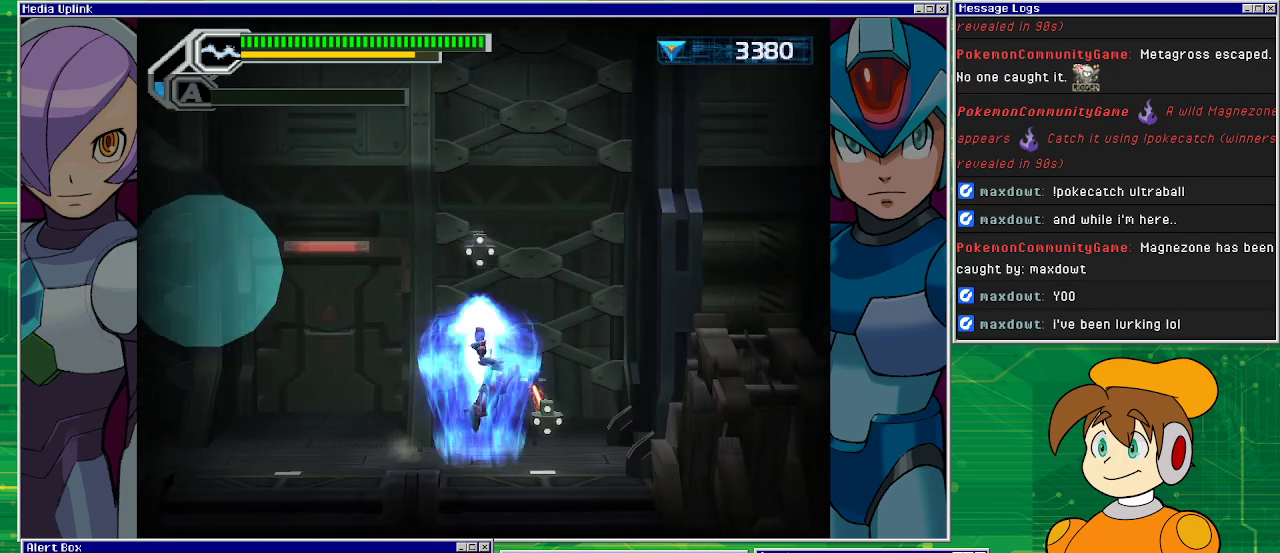
{"buttons": ["CROSS", "DPAD_RIGHT"], "left_stick": "center", "events": [[33, "CROSS", "down"]]}
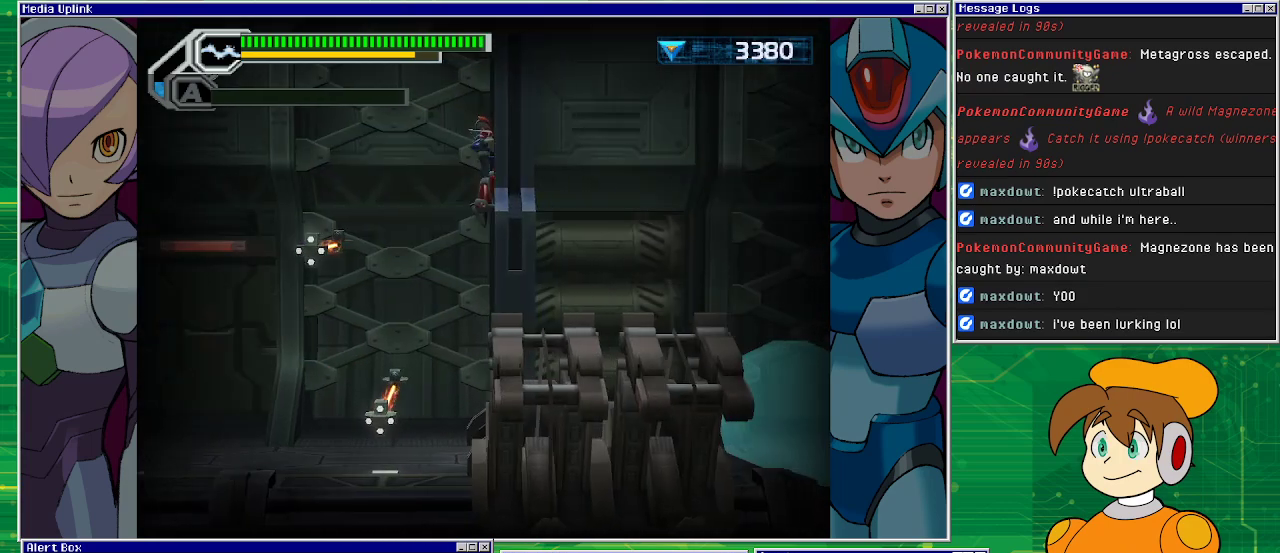
{"buttons": [], "left_stick": "center", "events": [[133, "CROSS", "up"], [333, "DPAD_RIGHT", "up"]]}
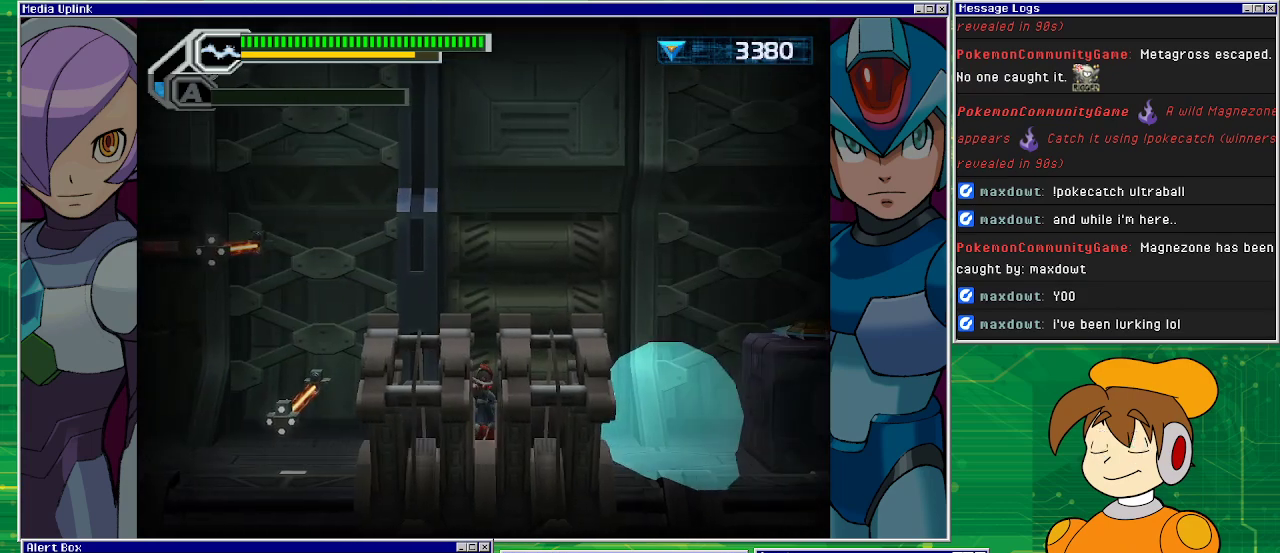
{"buttons": ["CROSS", "DPAD_RIGHT"], "left_stick": "center", "events": [[267, "DPAD_RIGHT", "down"], [300, "CROSS", "down"]]}
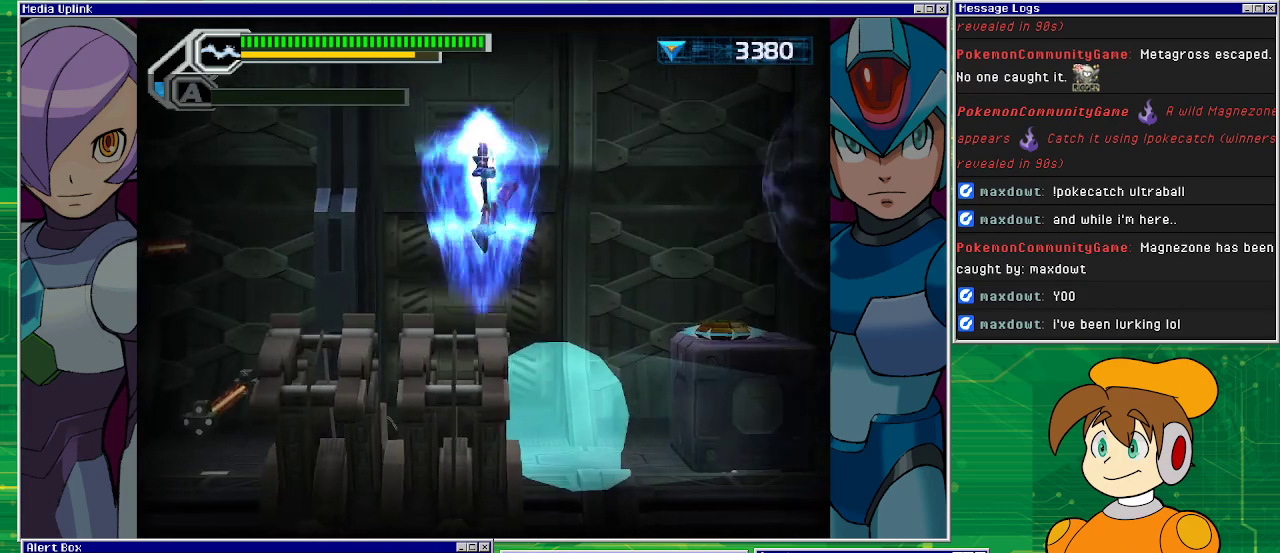
{"buttons": ["DPAD_RIGHT"], "left_stick": "center", "events": [[433, "CROSS", "up"]]}
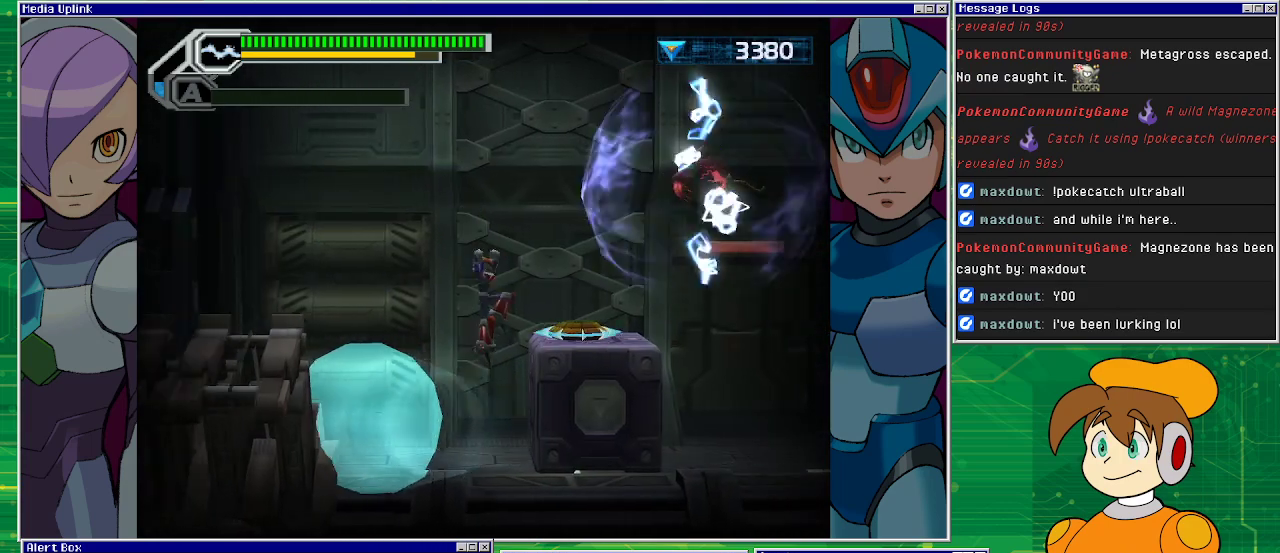
{"buttons": [], "left_stick": "center", "events": [[100, "DPAD_RIGHT", "up"], [100, "SQUARE", "down"], [233, "SQUARE", "up"]]}
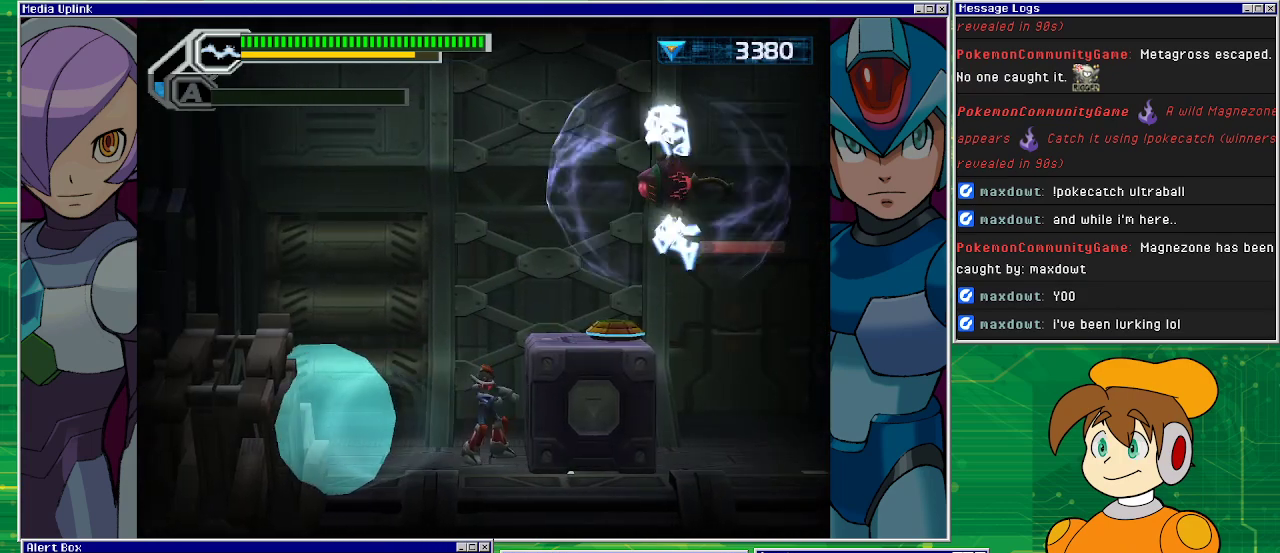
{"buttons": [], "left_stick": "center", "events": [[100, "CROSS", "down"], [133, "SQUARE", "down"], [200, "CROSS", "up"], [200, "SQUARE", "up"]]}
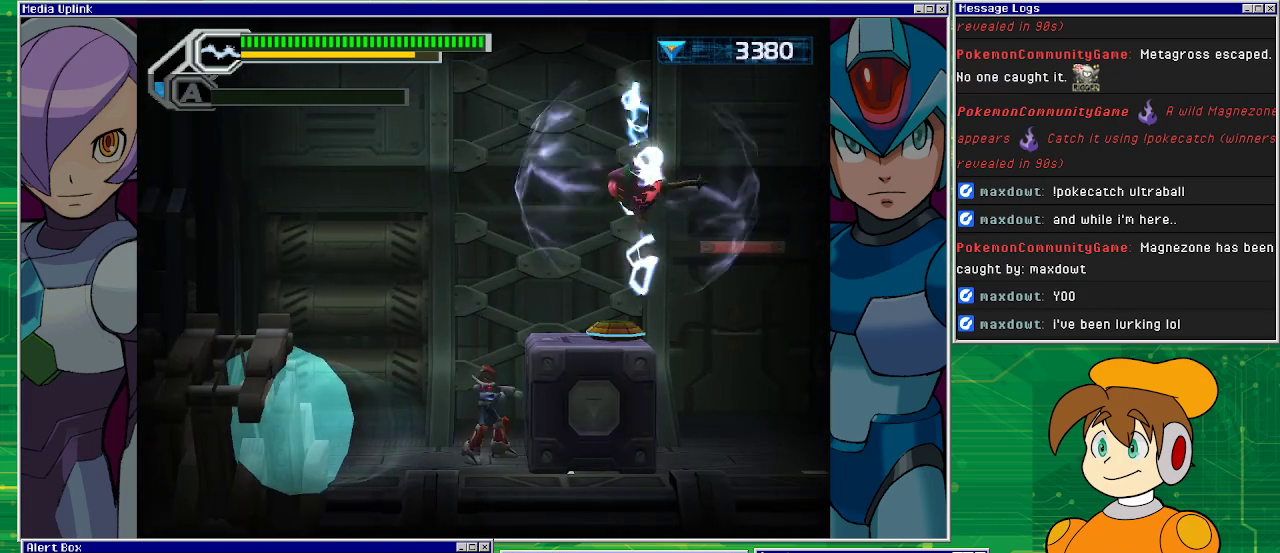
{"buttons": ["SQUARE"], "left_stick": "center", "events": [[100, "CROSS", "down"], [433, "SQUARE", "down"], [500, "CROSS", "up"]]}
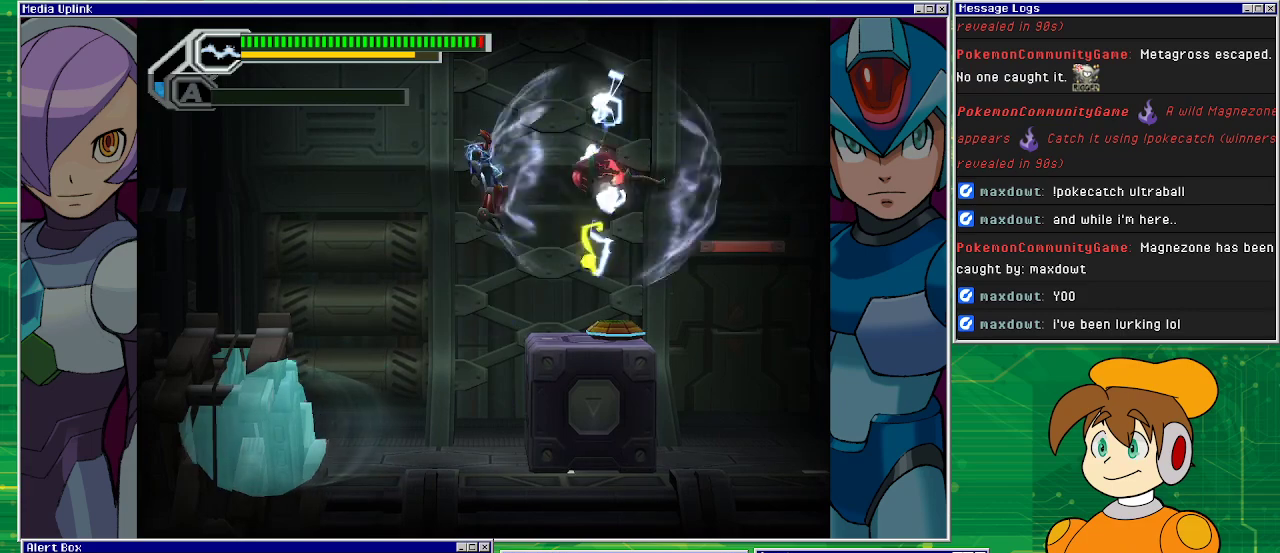
{"buttons": ["SQUARE", "DPAD_RIGHT"], "left_stick": "center", "events": [[33, "SQUARE", "up"], [200, "SQUARE", "down"], [300, "SQUARE", "up"], [433, "SQUARE", "down"], [467, "DPAD_RIGHT", "down"]]}
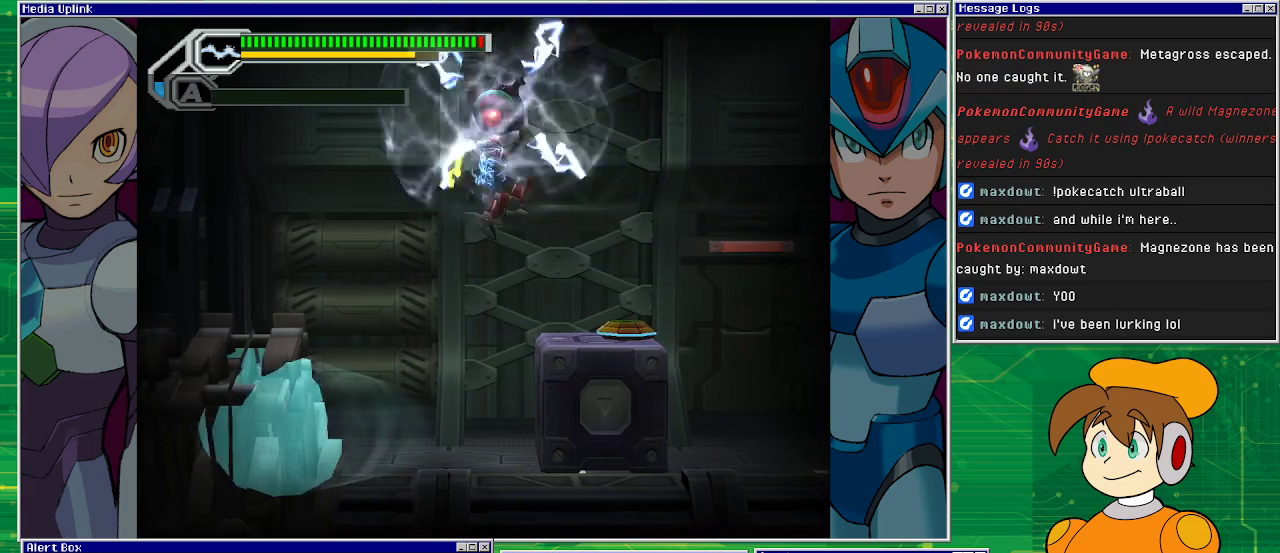
{"buttons": [], "left_stick": "center", "events": [[67, "SQUARE", "up"], [100, "DPAD_DOWN", "down"], [133, "DPAD_RIGHT", "up"], [167, "DPAD_DOWN", "up"]]}
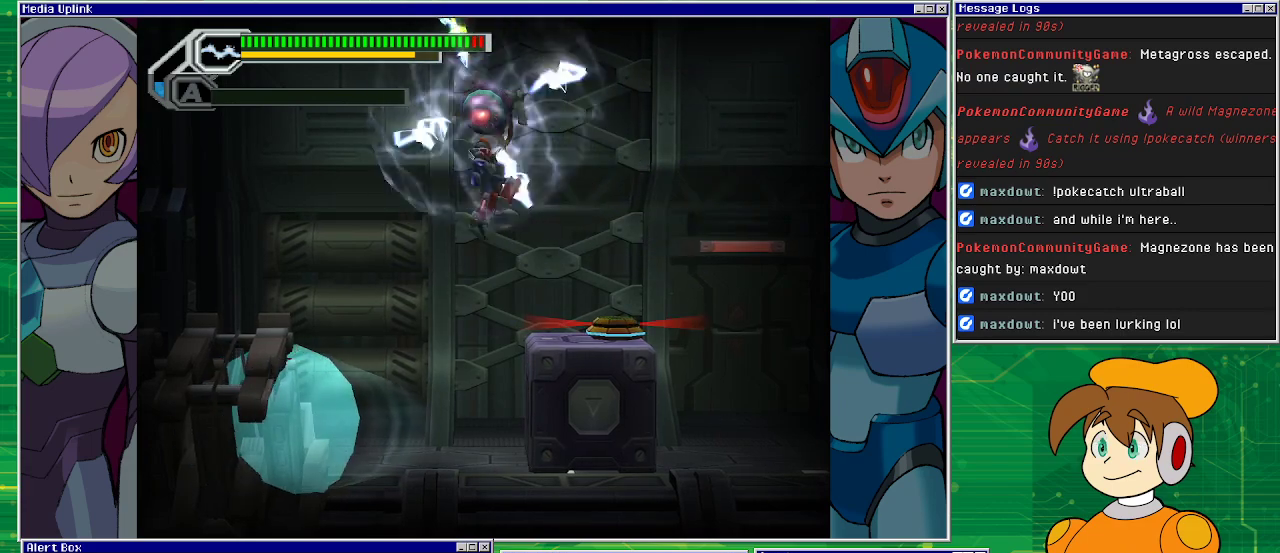
{"buttons": ["DPAD_DOWN", "DPAD_LEFT"], "left_stick": "center", "events": [[300, "CROSS", "down"], [333, "SQUARE", "down"], [400, "DPAD_DOWN", "down"], [400, "DPAD_RIGHT", "down"], [467, "CROSS", "up"], [467, "DPAD_LEFT", "down"], [467, "DPAD_RIGHT", "up"], [467, "SQUARE", "up"]]}
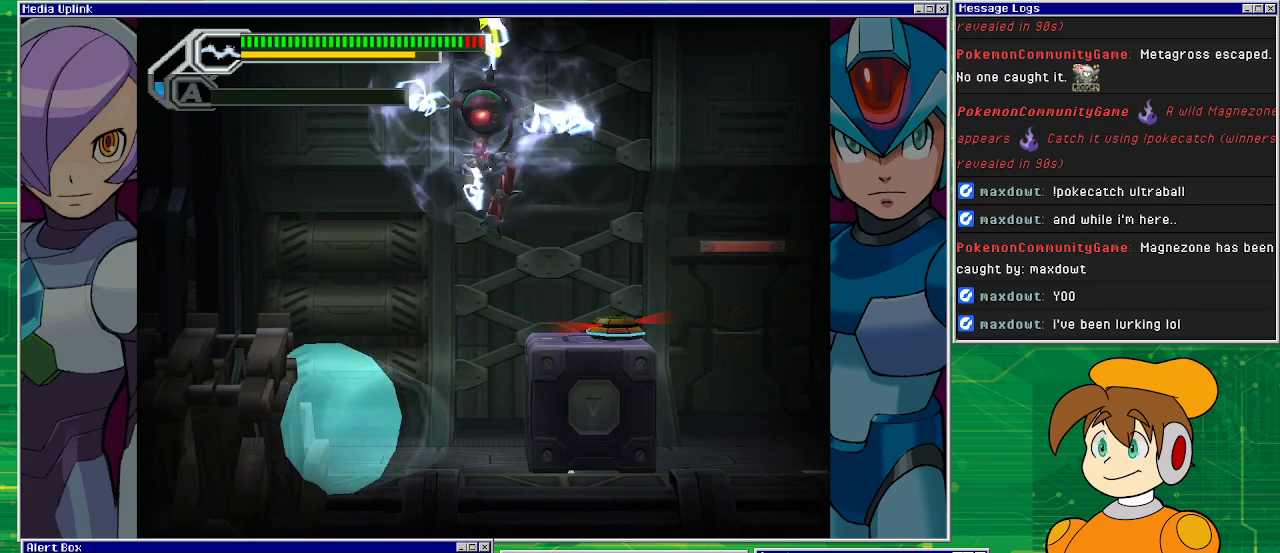
{"buttons": ["CROSS", "DPAD_RIGHT"], "left_stick": "center"}
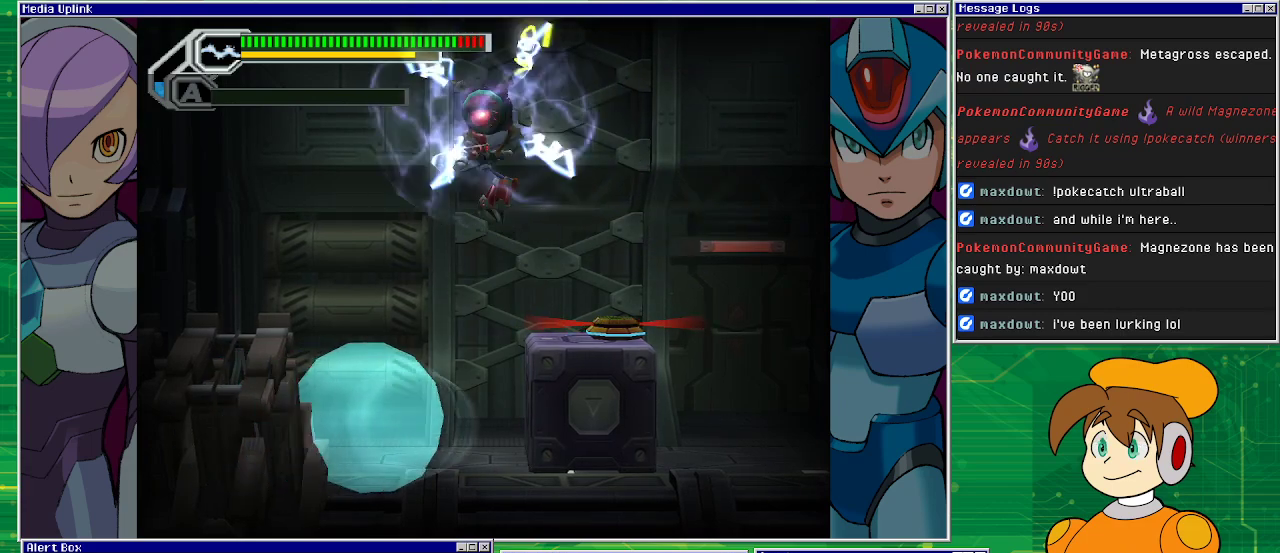
{"buttons": ["CROSS", "DPAD_RIGHT"], "left_stick": "center", "events": [[33, "CROSS", "up"], [100, "CROSS", "down"], [100, "SQUARE", "down"], [133, "DPAD_DOWN", "down"], [167, "DPAD_DOWN", "up"], [167, "DPAD_RIGHT", "up"], [167, "DPAD_UP", "down"], [200, "DPAD_RIGHT", "down"], [200, "SQUARE", "up"], [267, "CROSS", "up"], [267, "DPAD_UP", "up"], [300, "CROSS", "down"], [400, "CROSS", "up"], [400, "DPAD_RIGHT", "up"], [433, "DPAD_UP", "down"], [467, "CROSS", "down"], [467, "DPAD_RIGHT", "down"], [467, "DPAD_UP", "up"]]}
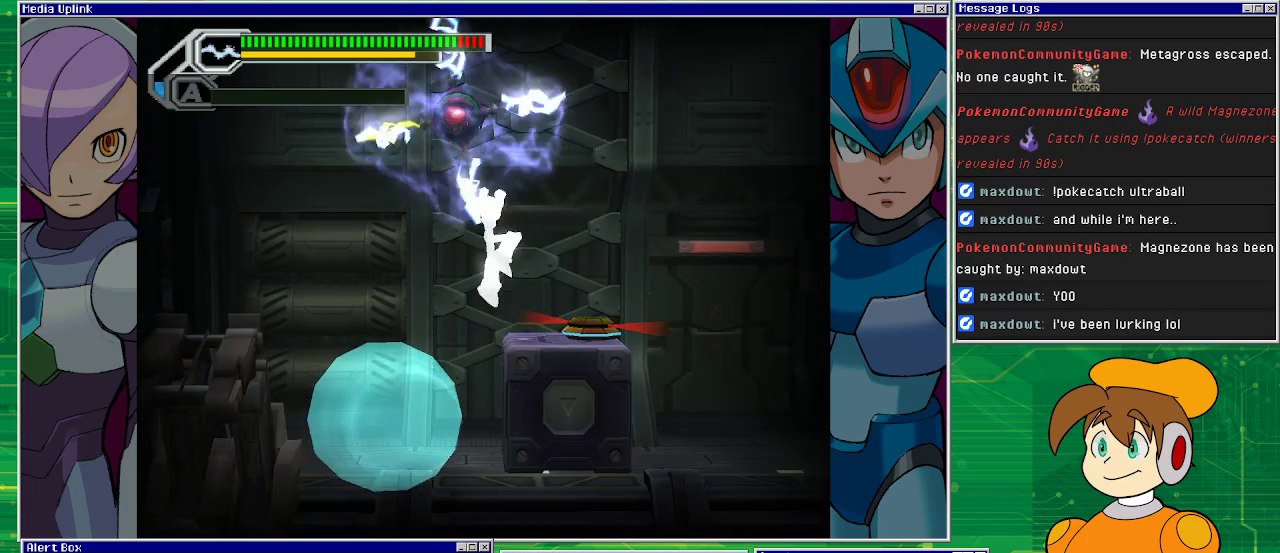
{"buttons": ["CROSS", "DPAD_RIGHT"], "left_stick": "center", "events": [[67, "CROSS", "up"], [367, "CROSS", "down"]]}
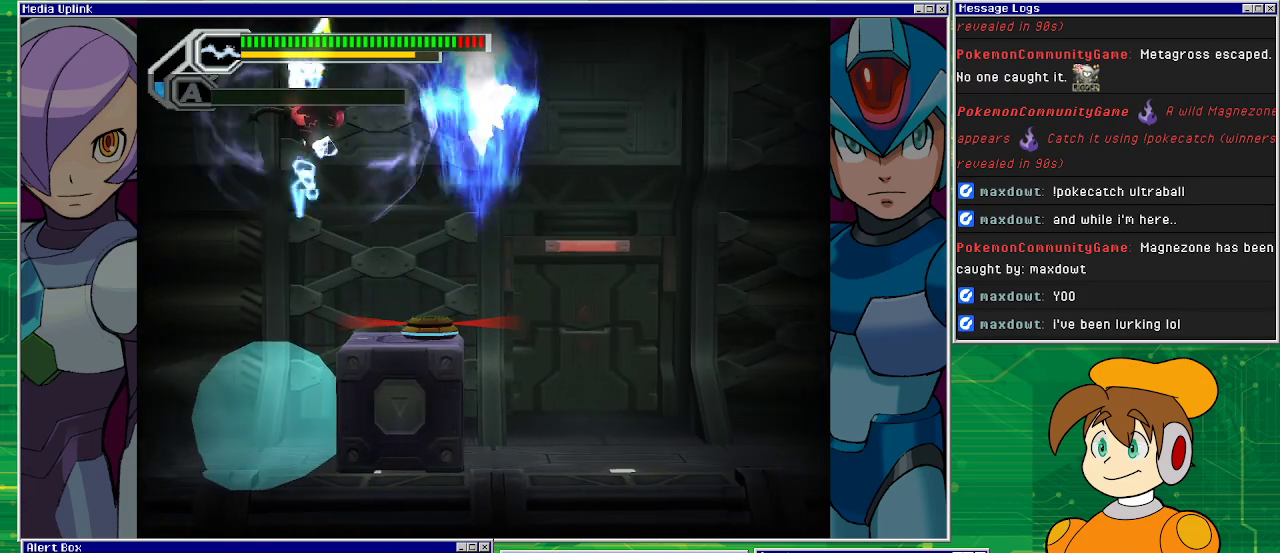
{"buttons": ["DPAD_RIGHT"], "left_stick": "center", "events": [[100, "CROSS", "up"]]}
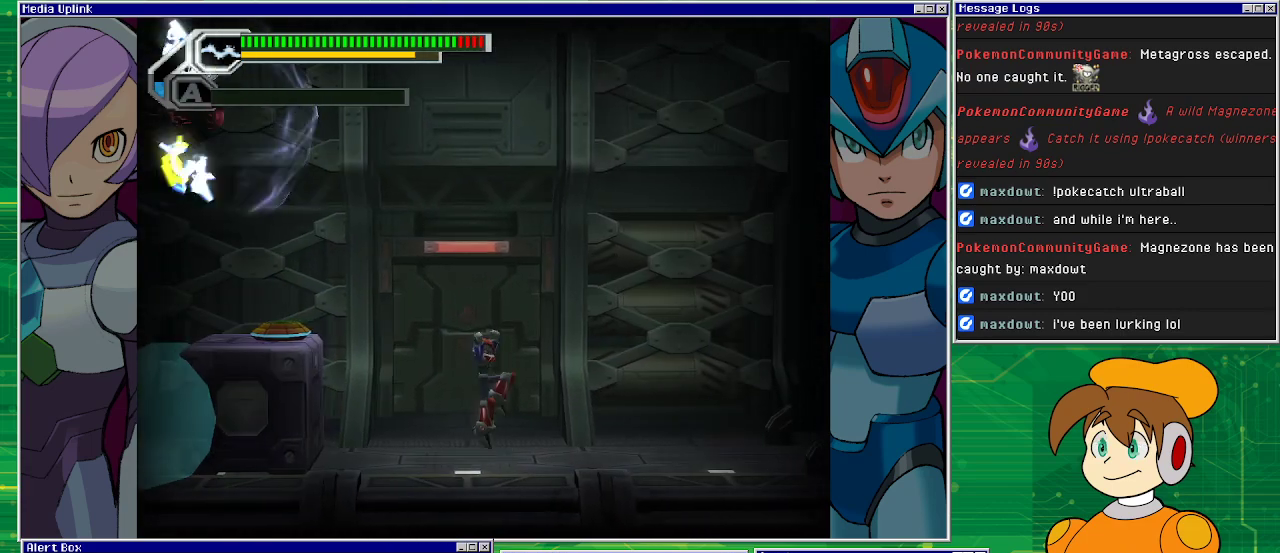
{"buttons": ["CROSS"], "left_stick": "center", "events": [[233, "CROSS", "down"], [233, "DPAD_RIGHT", "up"], [367, "DPAD_LEFT", "down"], [467, "DPAD_LEFT", "up"]]}
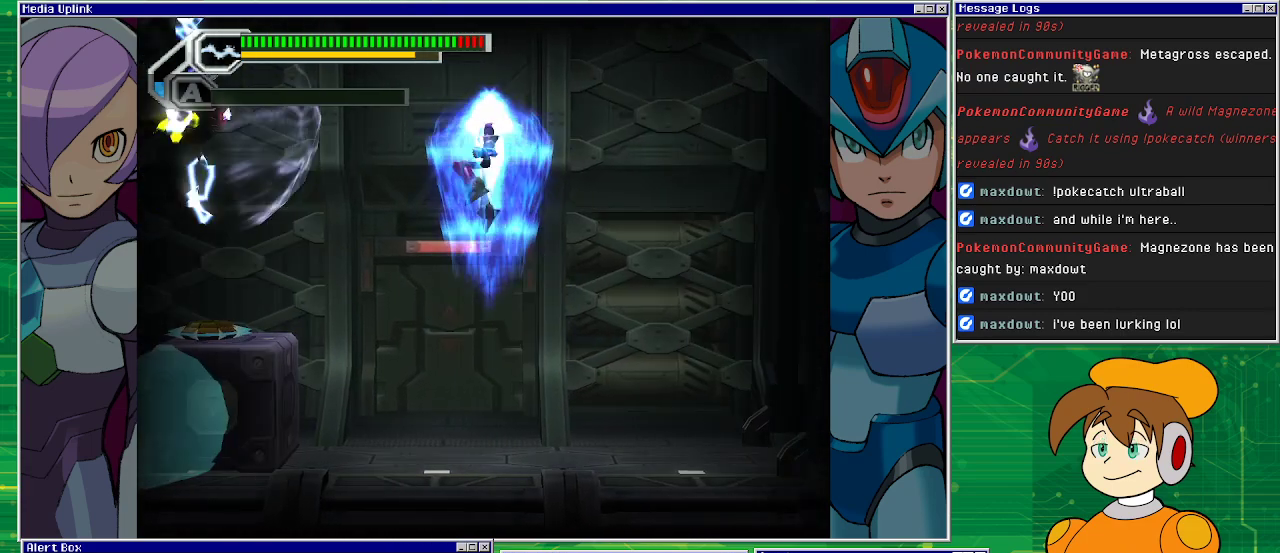
{"buttons": ["SQUARE"], "left_stick": "center", "events": [[67, "SQUARE", "down"], [167, "CROSS", "up"]]}
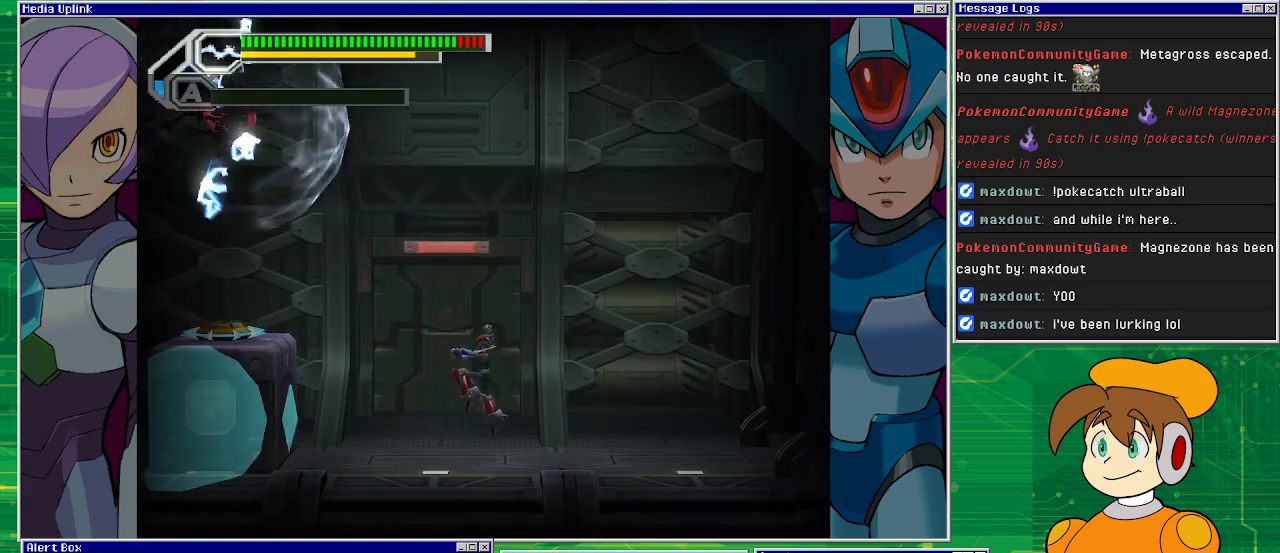
{"buttons": ["SQUARE", "DPAD_RIGHT"], "left_stick": "center", "events": [[200, "DPAD_RIGHT", "down"]]}
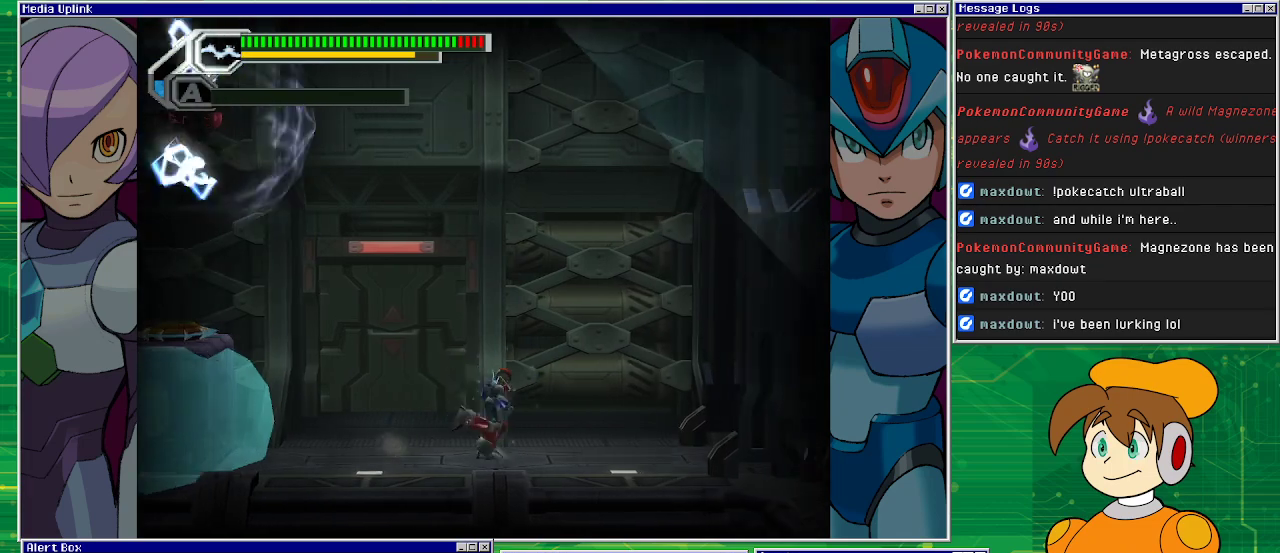
{"buttons": ["SQUARE"], "left_stick": "center", "events": [[67, "DPAD_RIGHT", "up"], [300, "DPAD_LEFT", "down"], [333, "DPAD_LEFT", "up"]]}
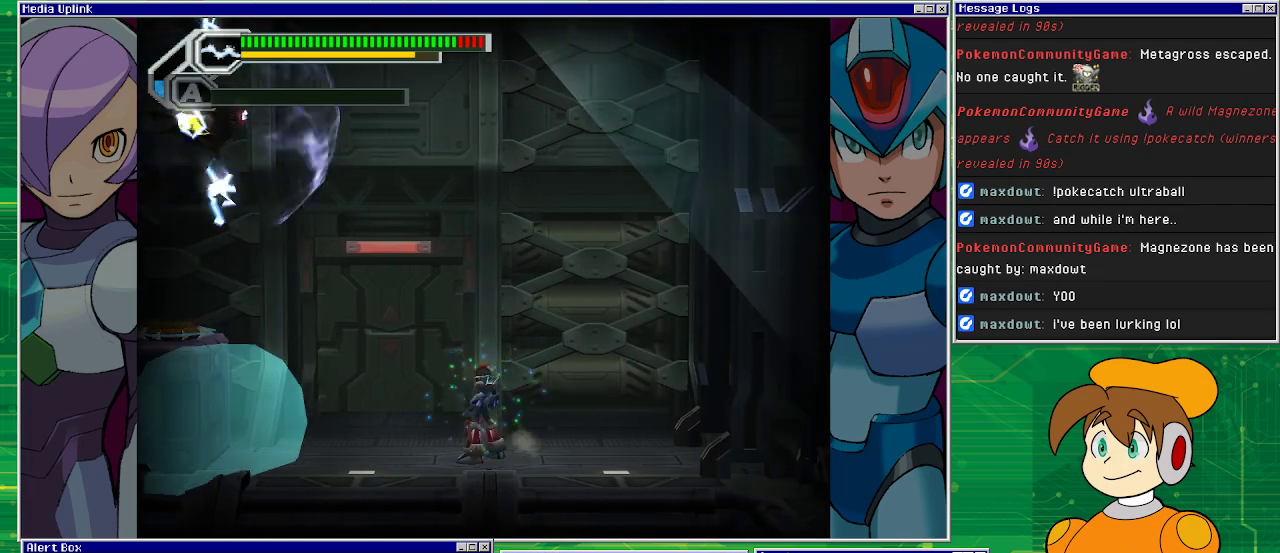
{"buttons": ["CROSS", "SQUARE"], "left_stick": "center", "events": [[400, "CROSS", "down"]]}